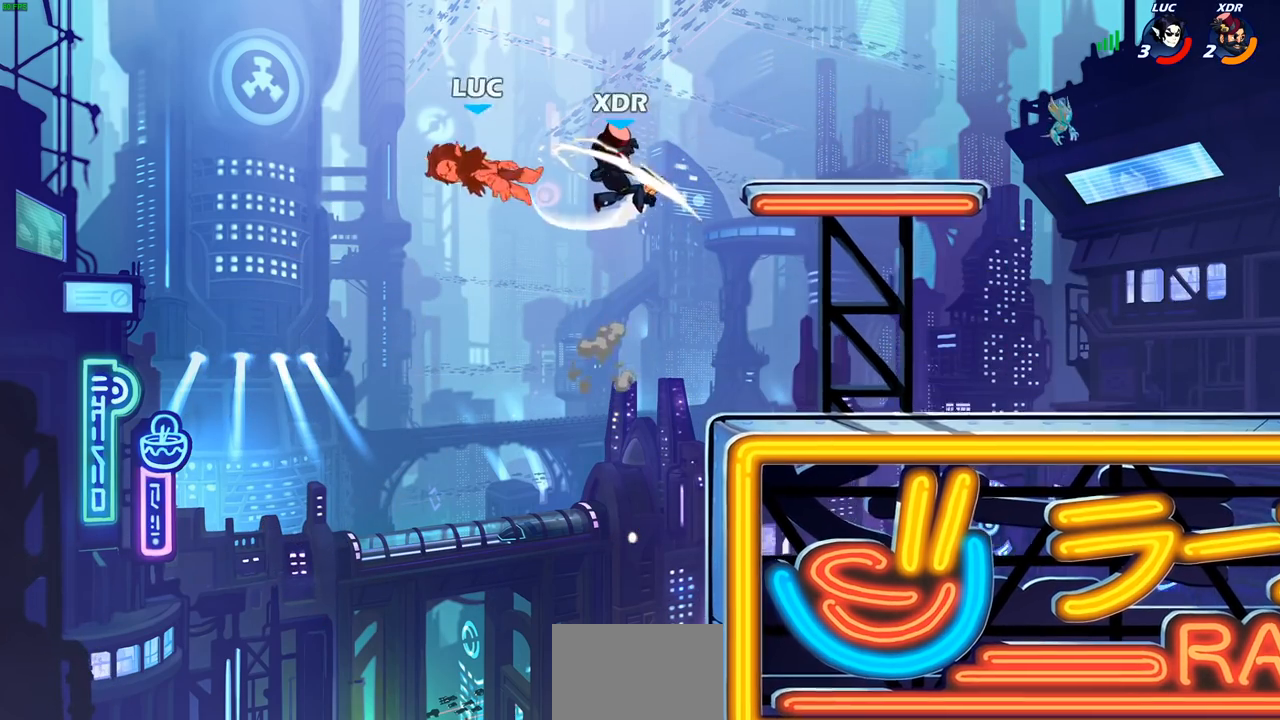
Gameplay with a controller (PlayStation layout); each line is a JSON object with the inputs held at the frame after it (dt_ms = milliseconds from this image to that frame). "events" lists button and stick changes between this image and that frame as [ms after this image, input, new state], when the widget could be followed in between.
{"dt_ms": 500, "buttons": ["CIRCLE"], "left_stick": "right", "right_stick": "center", "events": [[167, "R1", "up"], [167, "R2", "up"], [200, "left_stick", "right"], [450, "CIRCLE", "down"]]}
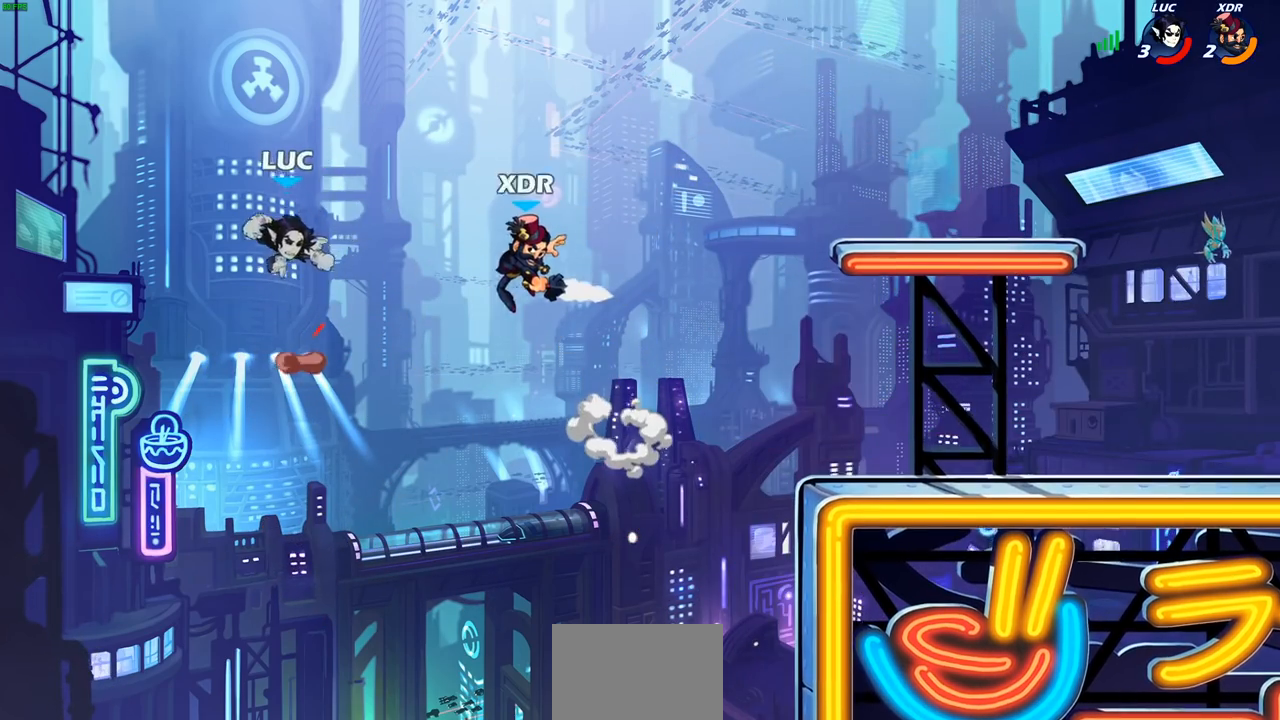
{"dt_ms": 500, "buttons": [], "left_stick": "right", "right_stick": "center", "events": [[50, "CIRCLE", "up"]]}
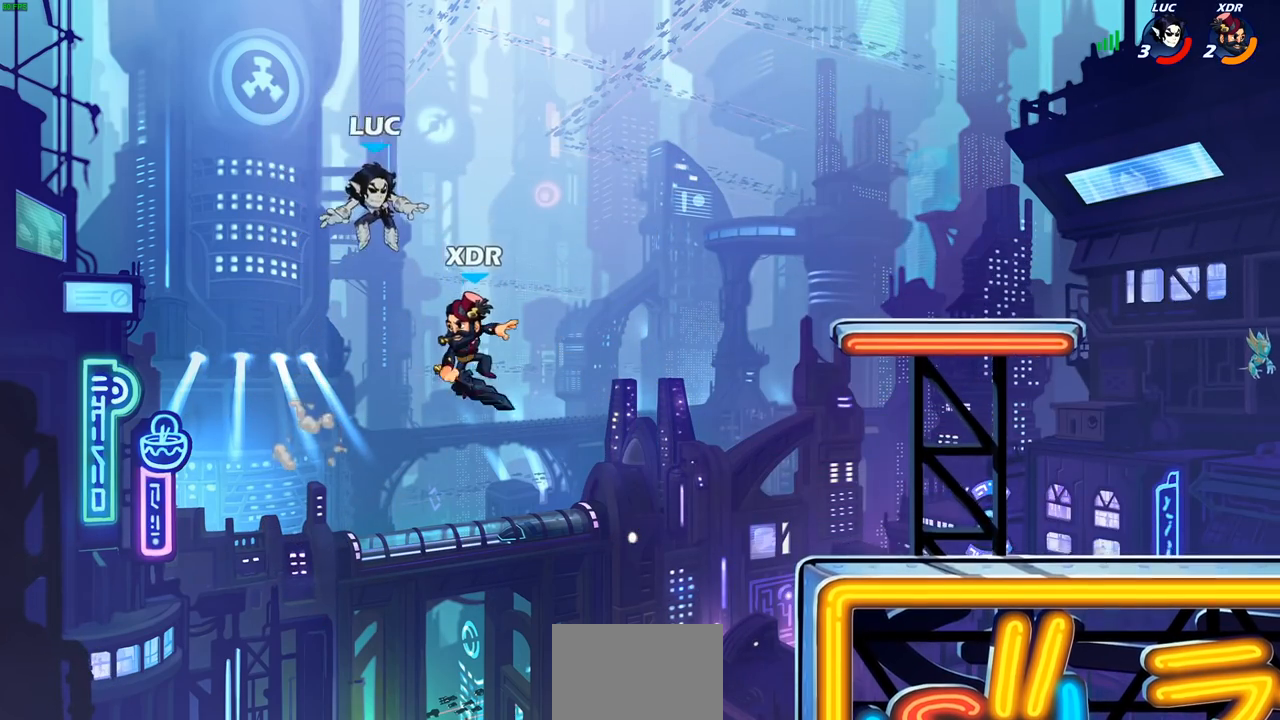
{"dt_ms": 500, "buttons": [], "left_stick": "up-right", "right_stick": "center", "events": [[100, "left_stick", "down"], [117, "SQUARE", "down"], [217, "SQUARE", "up"], [283, "left_stick", "center"], [400, "left_stick", "up-right"]]}
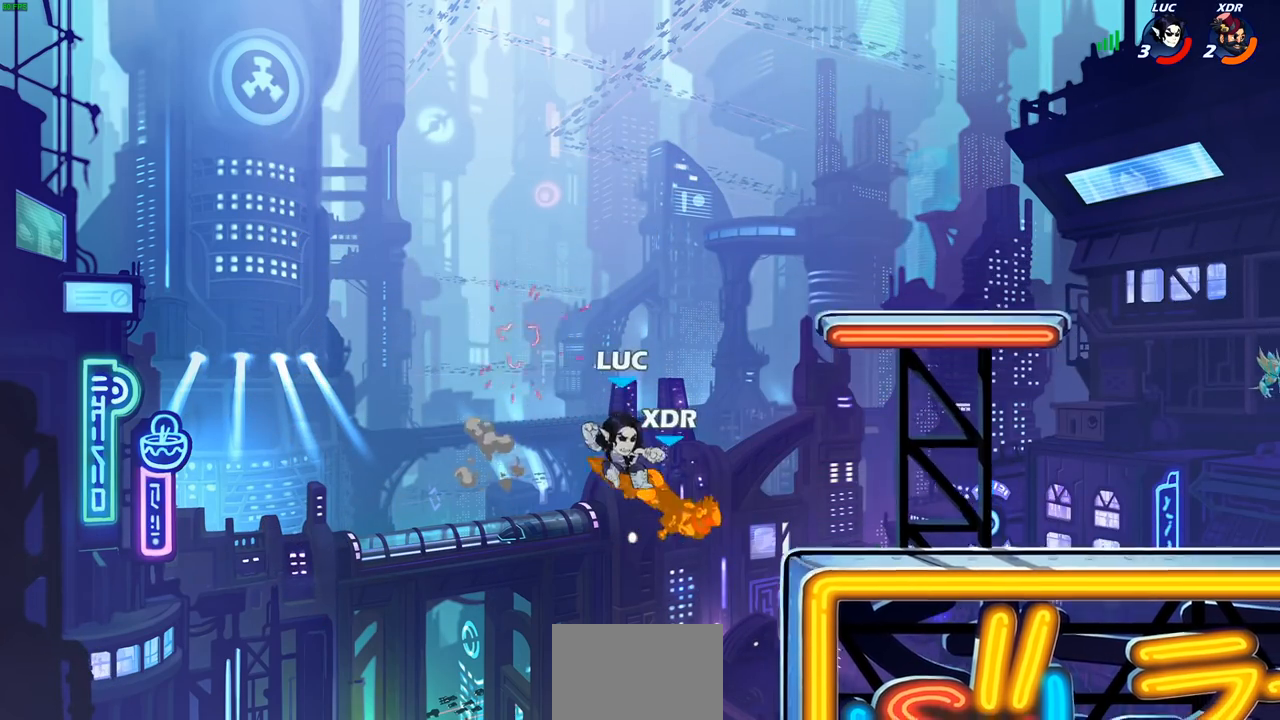
{"dt_ms": 500, "buttons": [], "left_stick": "down-left", "right_stick": "center", "events": [[283, "R2", "down"], [500, "R2", "up"], [500, "left_stick", "down-left"]]}
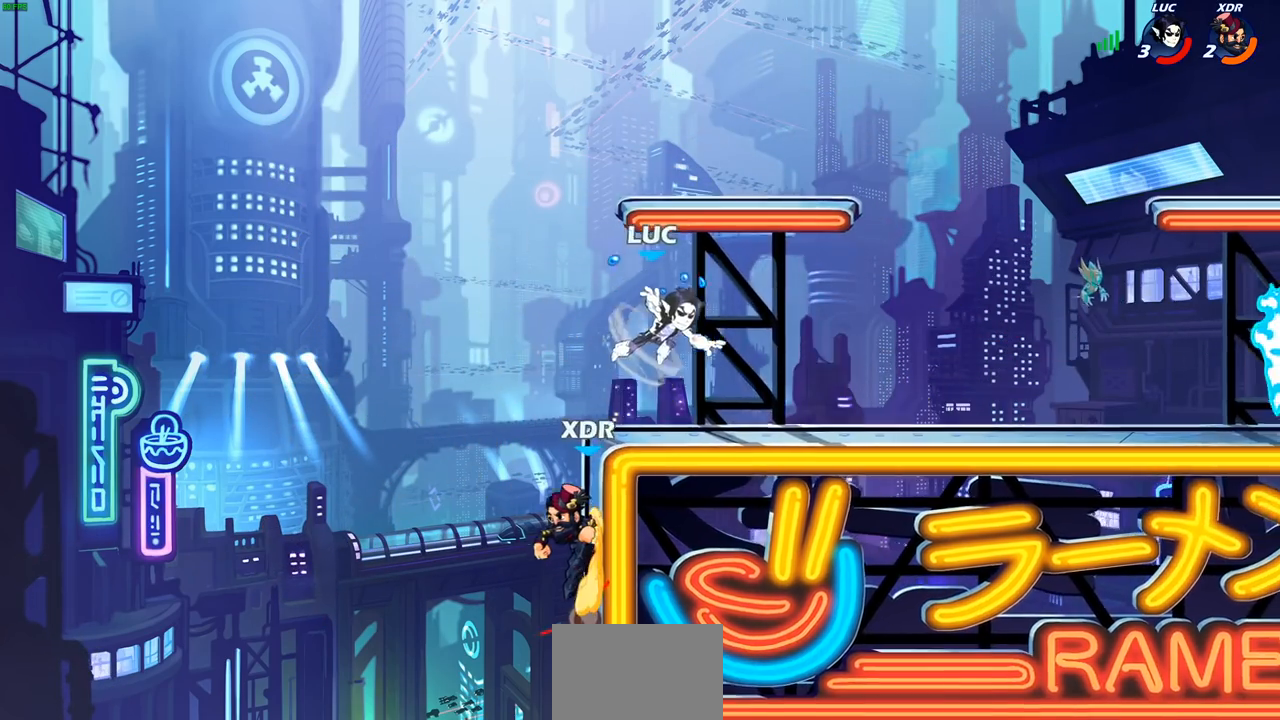
{"dt_ms": 500, "buttons": [], "left_stick": "down-left", "right_stick": "center", "events": [[317, "SQUARE", "down"], [417, "SQUARE", "up"]]}
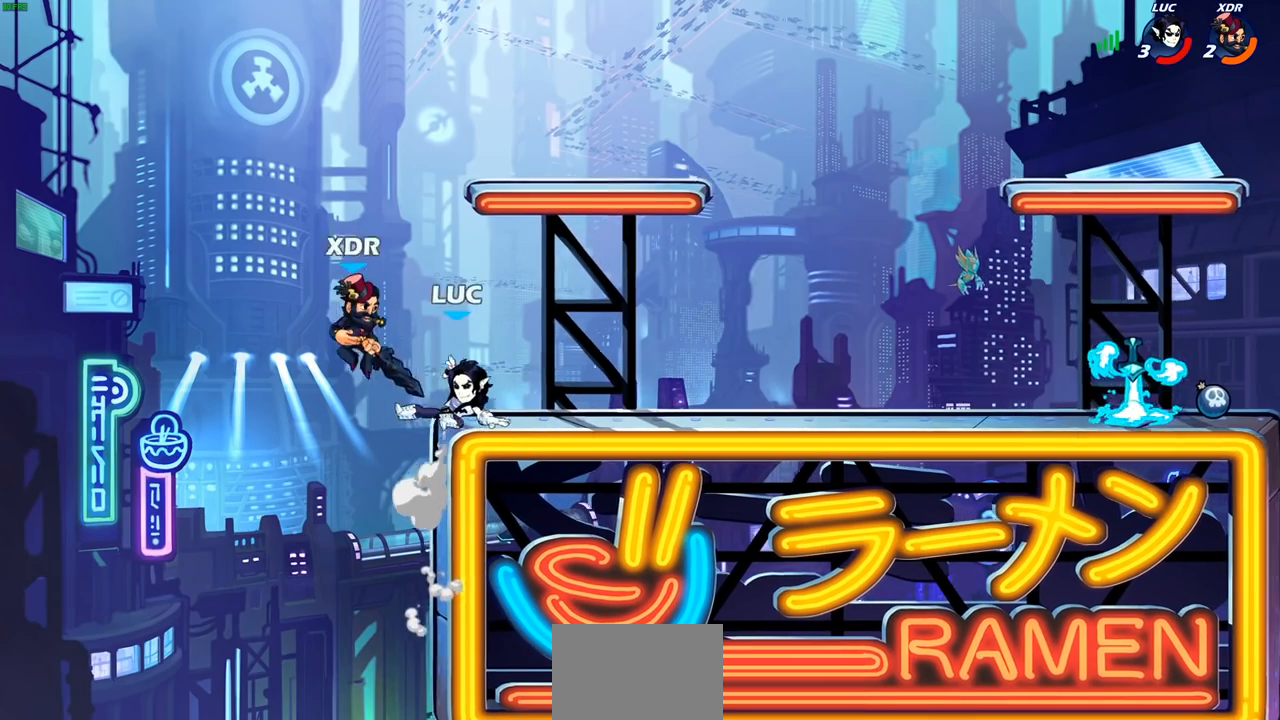
{"dt_ms": 500, "buttons": [], "left_stick": "center", "right_stick": "center", "events": [[33, "left_stick", "up-left"], [200, "left_stick", "center"]]}
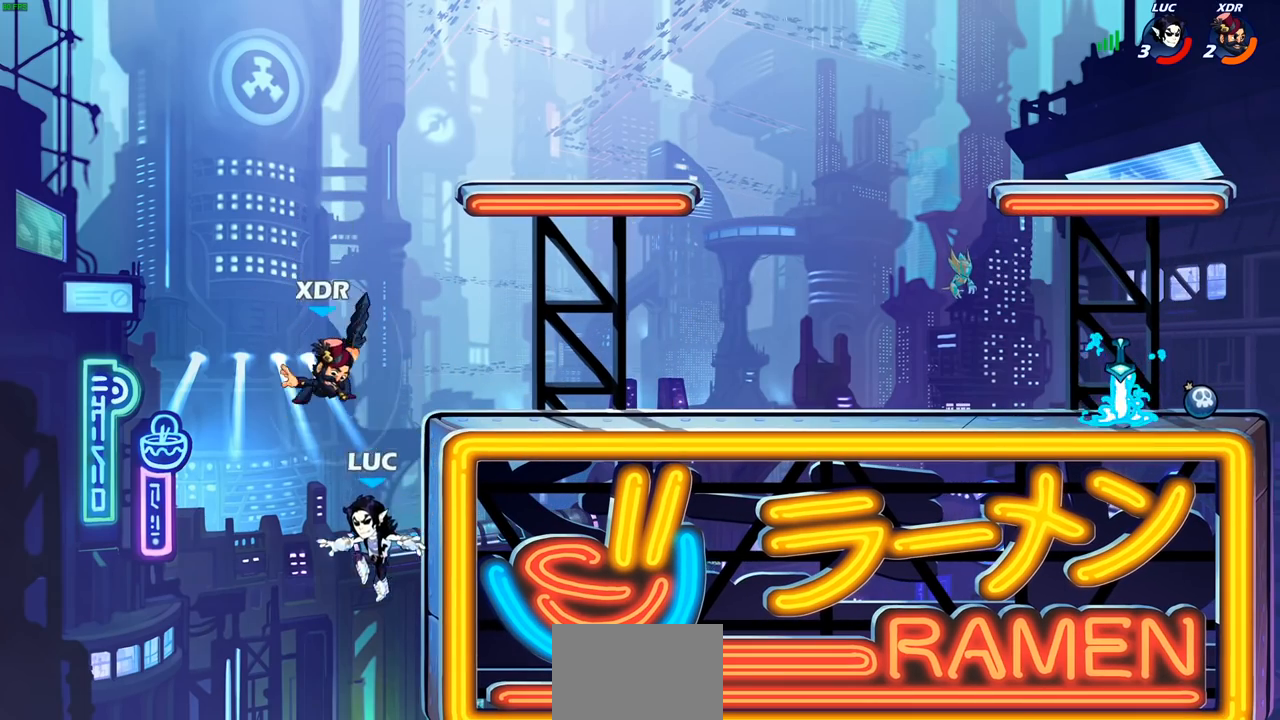
{"dt_ms": 500, "buttons": [], "left_stick": "up", "right_stick": "center", "events": [[100, "CIRCLE", "down"], [200, "CIRCLE", "up"], [200, "left_stick", "up-left"], [383, "left_stick", "up"]]}
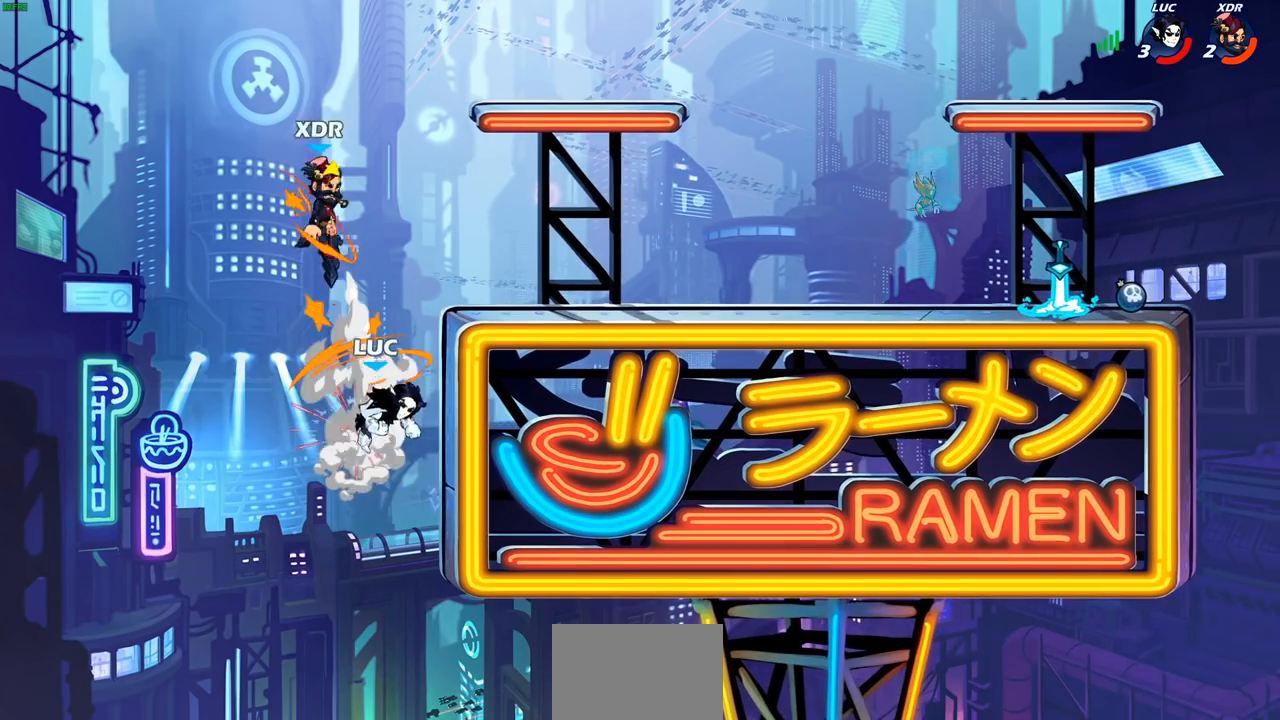
{"dt_ms": 500, "buttons": [], "left_stick": "down-right", "right_stick": "center", "events": [[100, "left_stick", "up-right"], [233, "CROSS", "down"], [350, "CROSS", "up"], [417, "left_stick", "down-right"]]}
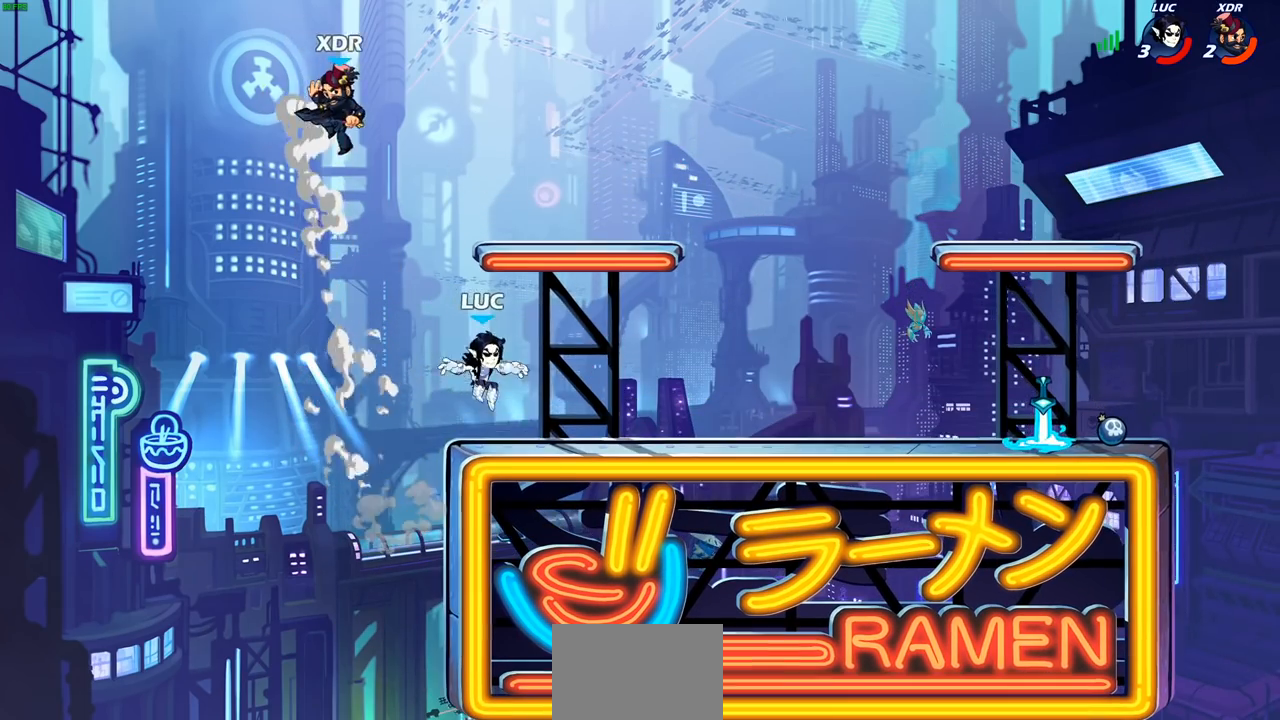
{"dt_ms": 500, "buttons": [], "left_stick": "center", "right_stick": "center", "events": [[50, "left_stick", "down-left"], [167, "CIRCLE", "down"], [267, "left_stick", "center"], [367, "CIRCLE", "up"]]}
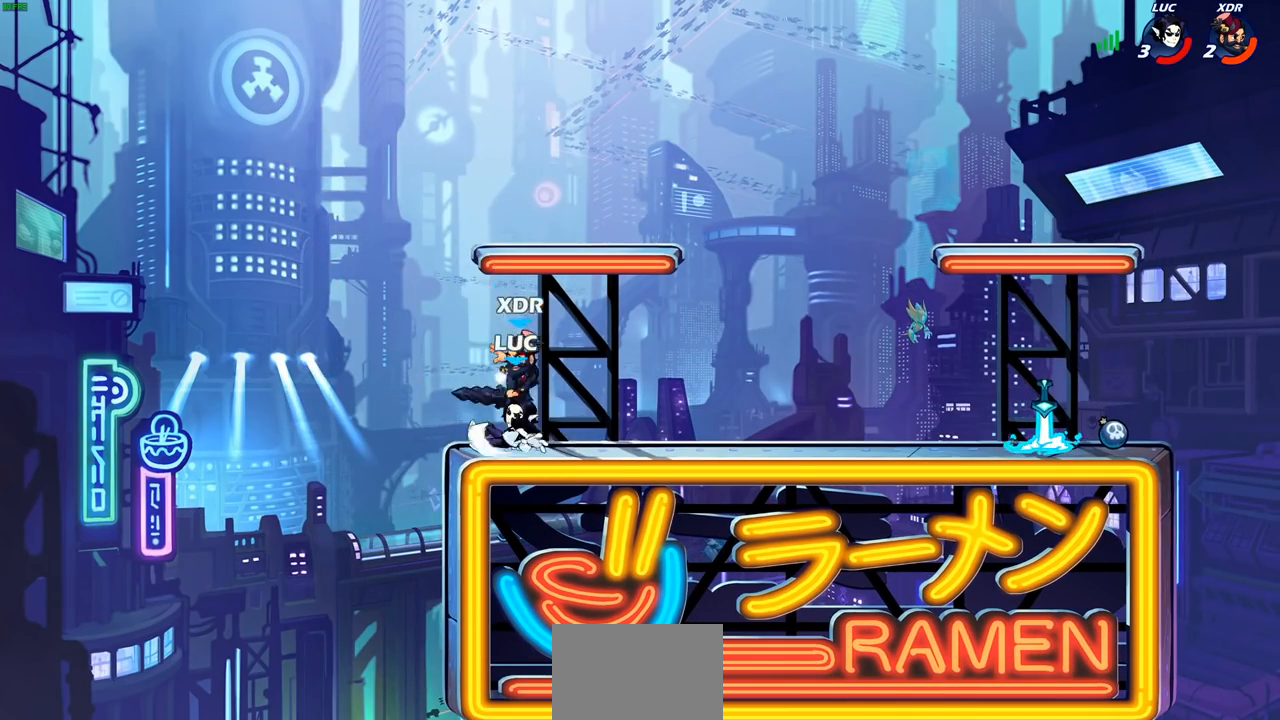
{"dt_ms": 500, "buttons": [], "left_stick": "center", "right_stick": "center", "events": []}
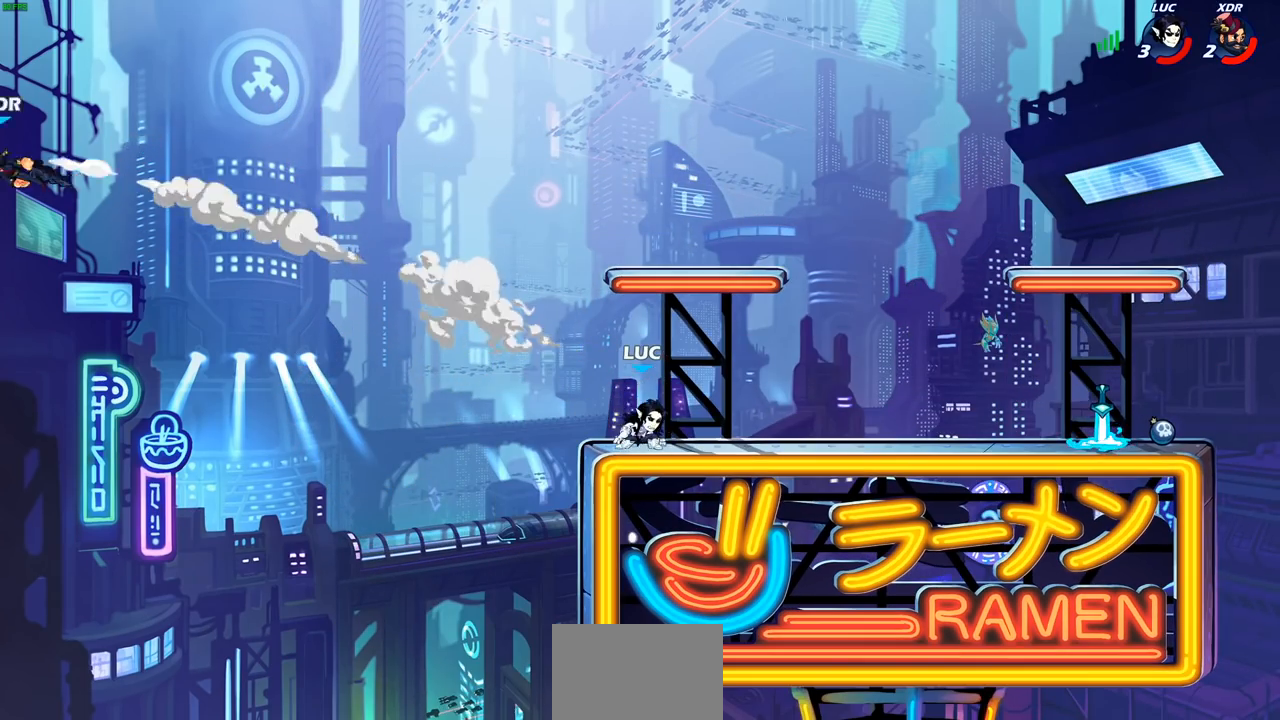
{"dt_ms": 500, "buttons": [], "left_stick": "right", "right_stick": "center", "events": [[317, "left_stick", "right"]]}
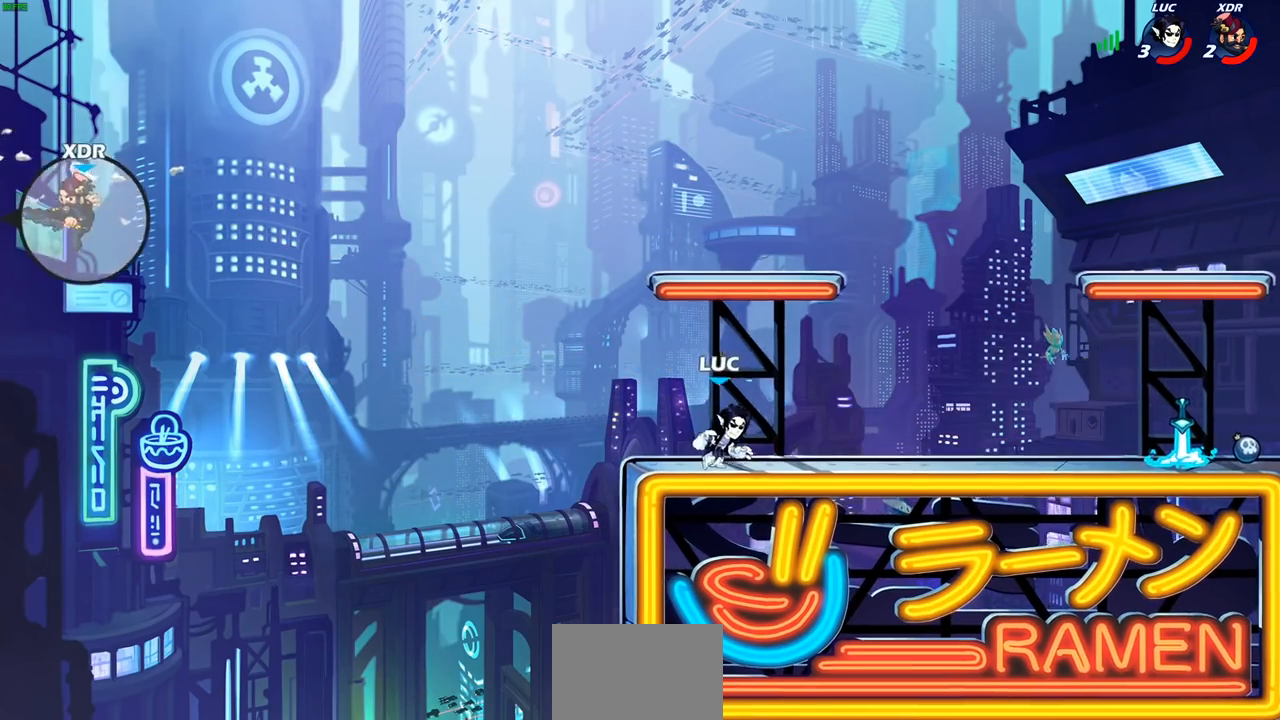
{"dt_ms": 500, "buttons": ["CROSS", "R2"], "left_stick": "up-right", "right_stick": "center", "events": [[417, "left_stick", "up-right"], [450, "R2", "down"], [467, "CROSS", "down"]]}
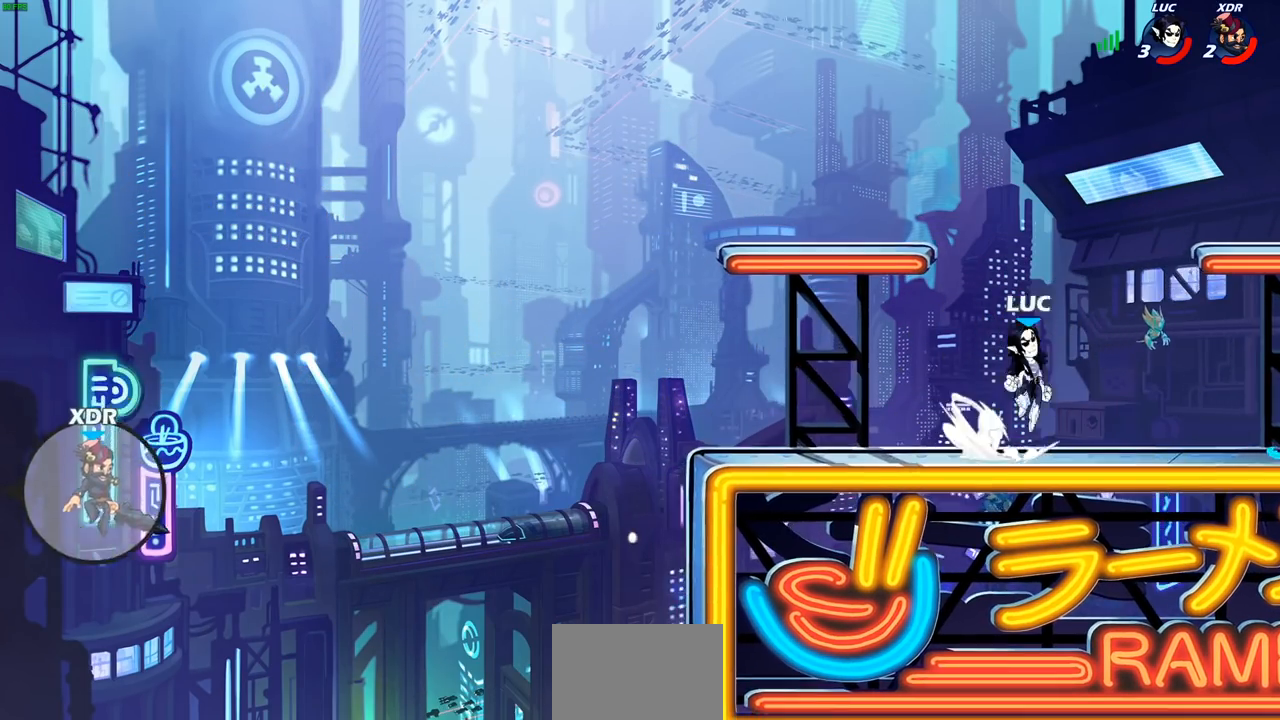
{"dt_ms": 500, "buttons": [], "left_stick": "down-left", "right_stick": "center", "events": [[100, "CROSS", "up"], [117, "R2", "up"], [200, "left_stick", "down-right"], [250, "left_stick", "down"], [350, "left_stick", "down-left"], [433, "R1", "down"], [500, "R1", "up"]]}
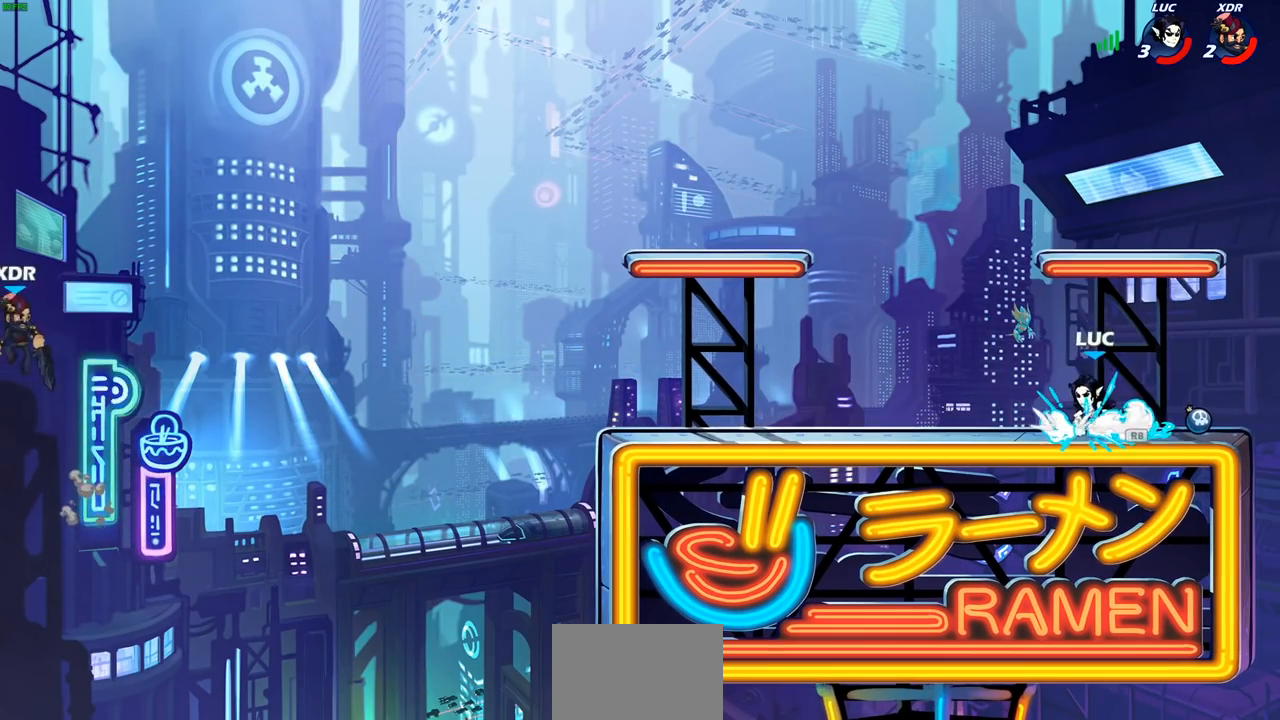
{"dt_ms": 500, "buttons": [], "left_stick": "left", "right_stick": "center", "events": [[83, "R2", "down"], [83, "left_stick", "up-left"], [117, "CROSS", "down"], [250, "R2", "up"], [283, "CROSS", "up"], [300, "left_stick", "down-left"], [500, "left_stick", "left"]]}
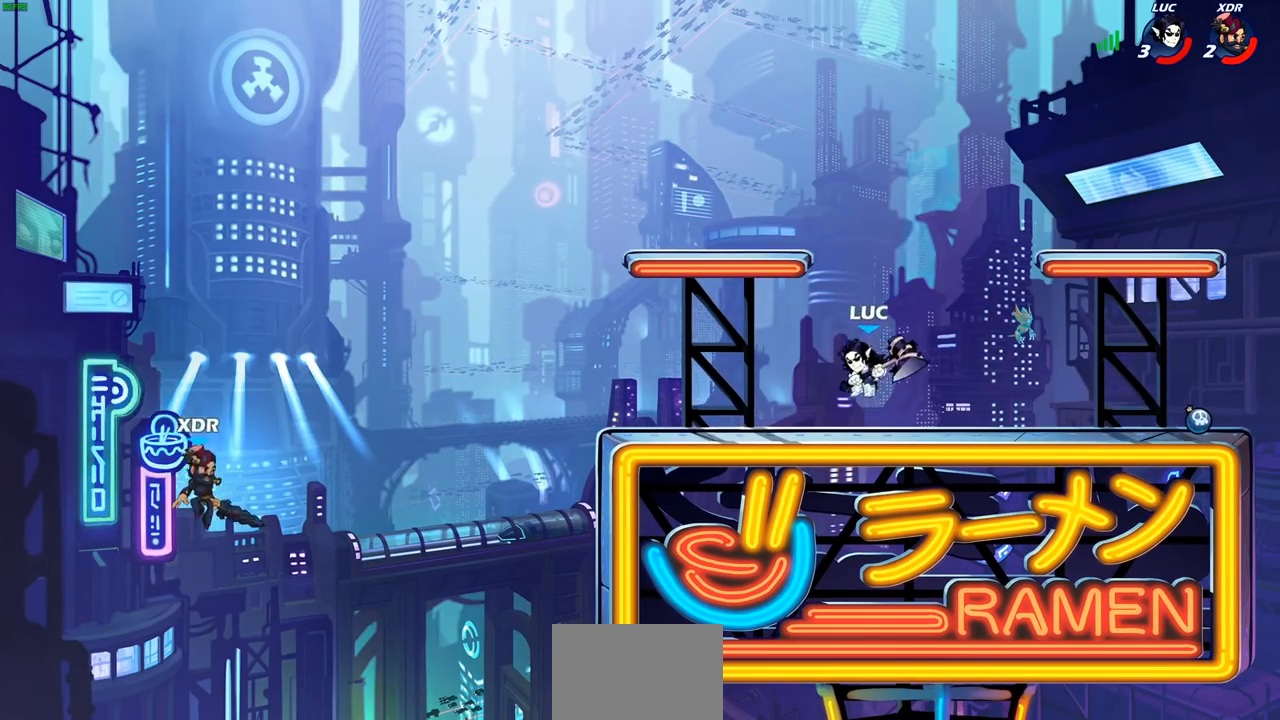
{"dt_ms": 500, "buttons": ["CIRCLE"], "left_stick": "left", "right_stick": "center", "events": [[67, "R2", "down"], [117, "CIRCLE", "down"], [217, "R2", "up"]]}
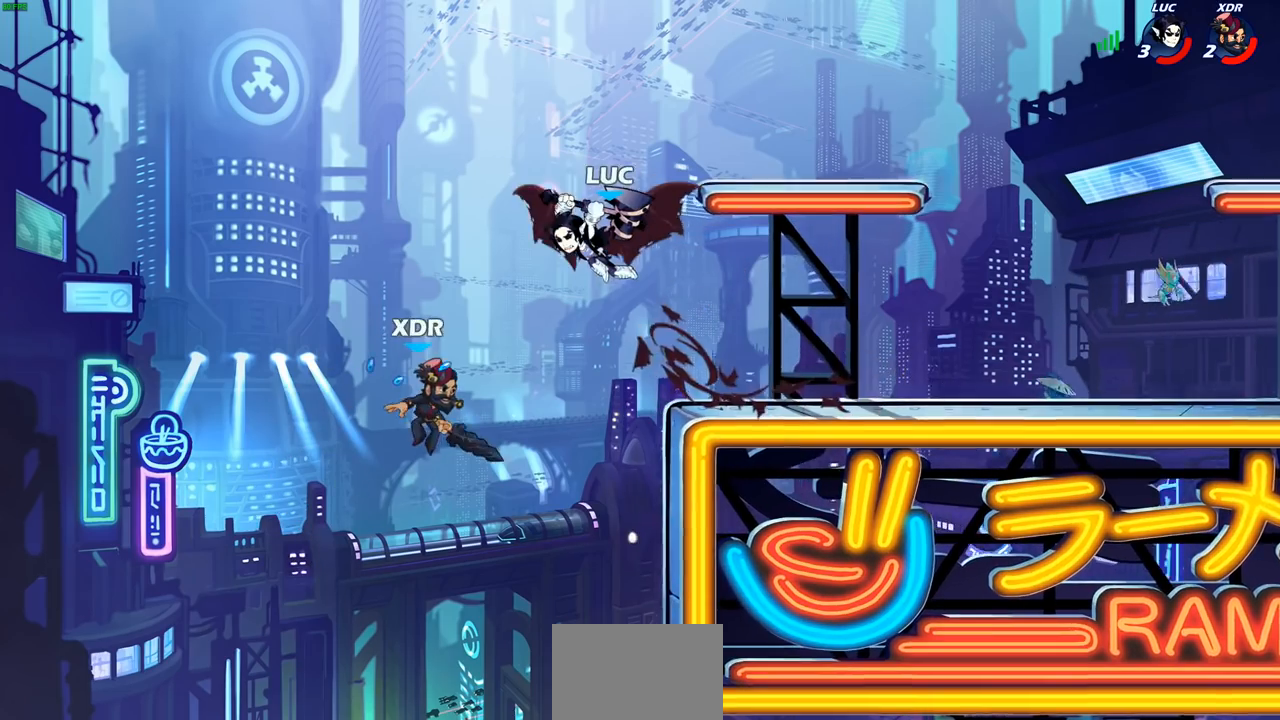
{"dt_ms": 500, "buttons": [], "left_stick": "right", "right_stick": "center", "events": [[83, "CIRCLE", "up"], [267, "left_stick", "center"], [483, "left_stick", "right"]]}
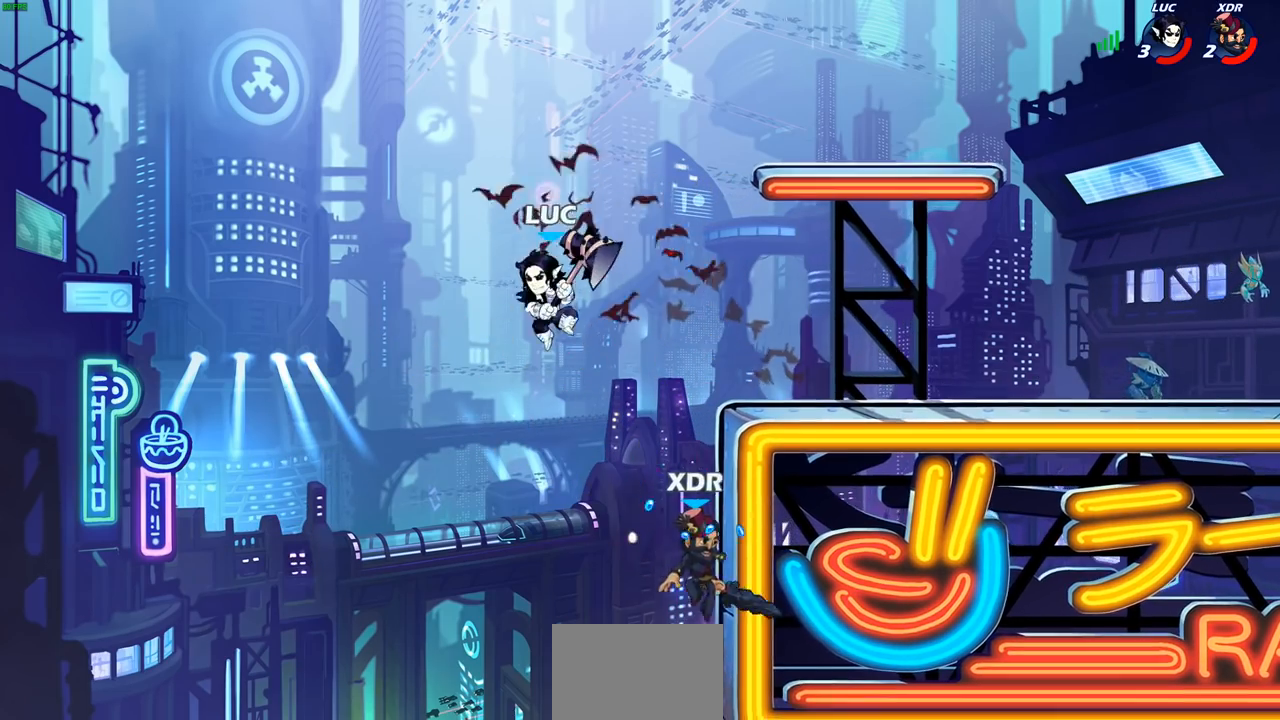
{"dt_ms": 500, "buttons": ["SQUARE"], "left_stick": "down-left", "right_stick": "center", "events": [[50, "CROSS", "down"], [217, "CROSS", "up"], [333, "left_stick", "down-left"], [483, "SQUARE", "down"]]}
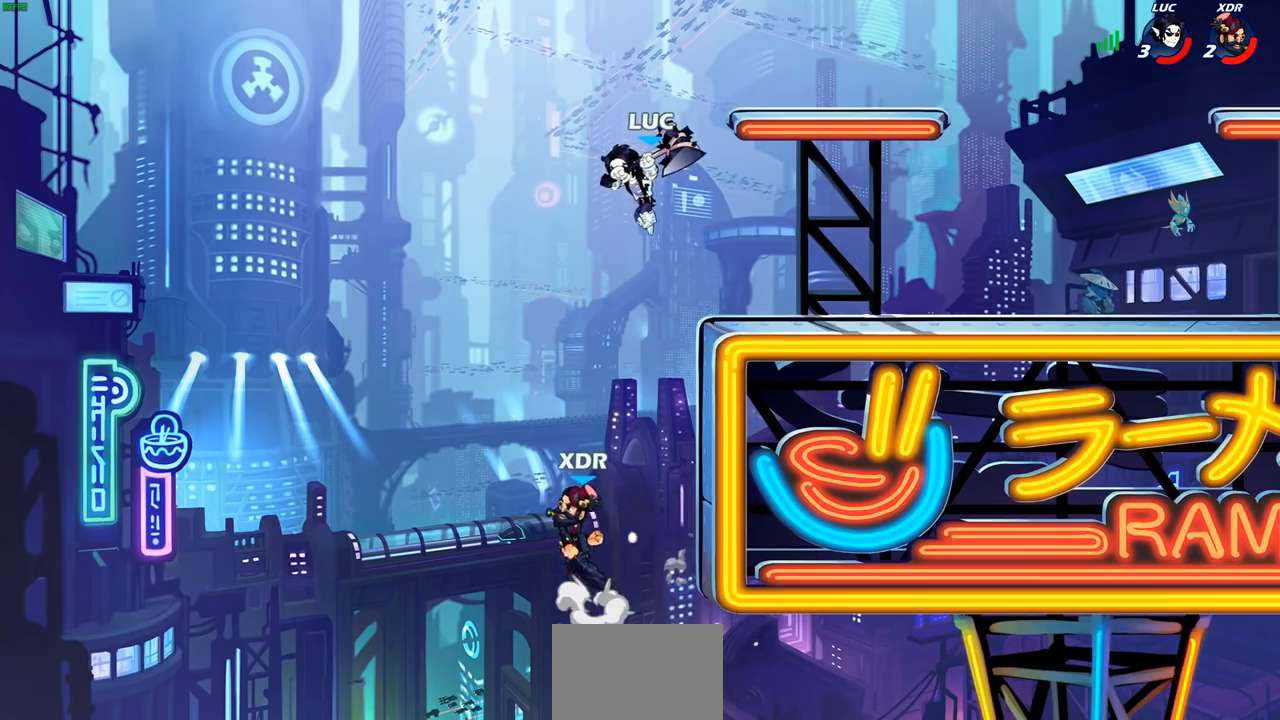
{"dt_ms": 500, "buttons": [], "left_stick": "up-right", "right_stick": "center", "events": [[67, "SQUARE", "up"], [433, "left_stick", "up-right"]]}
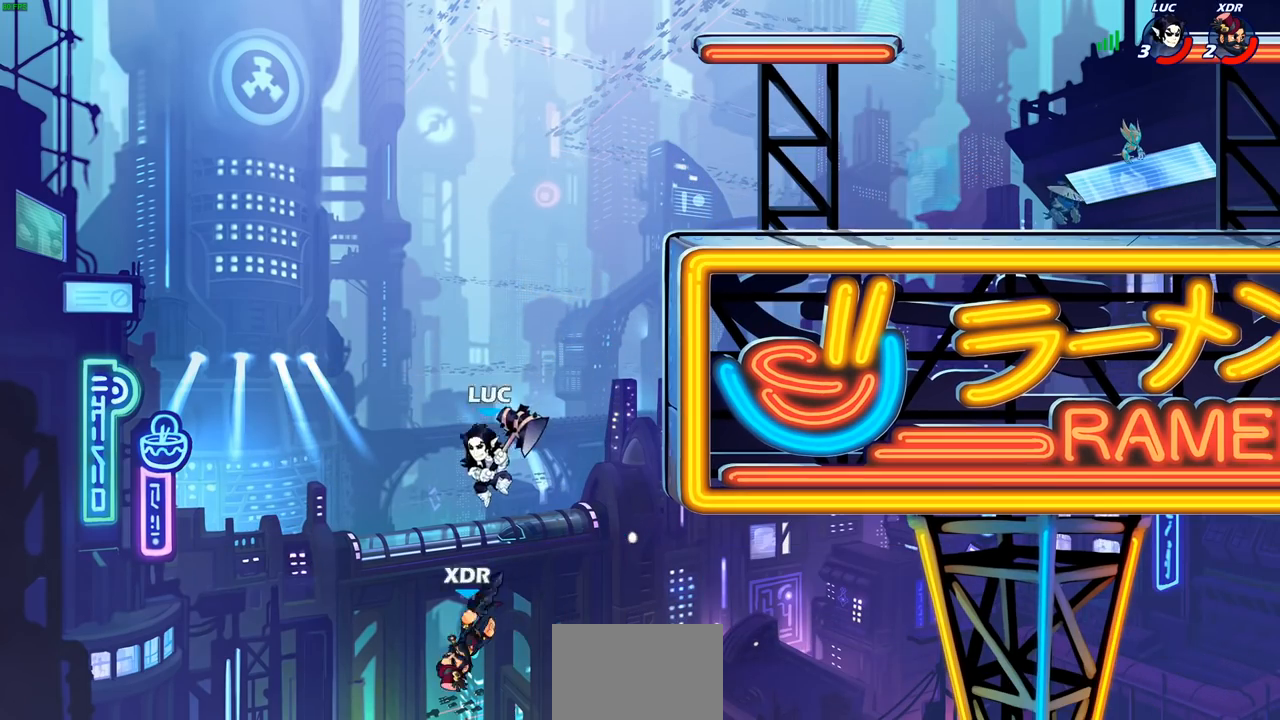
{"dt_ms": 500, "buttons": [], "left_stick": "up-right", "right_stick": "center", "events": [[33, "CROSS", "down"], [217, "CROSS", "up"]]}
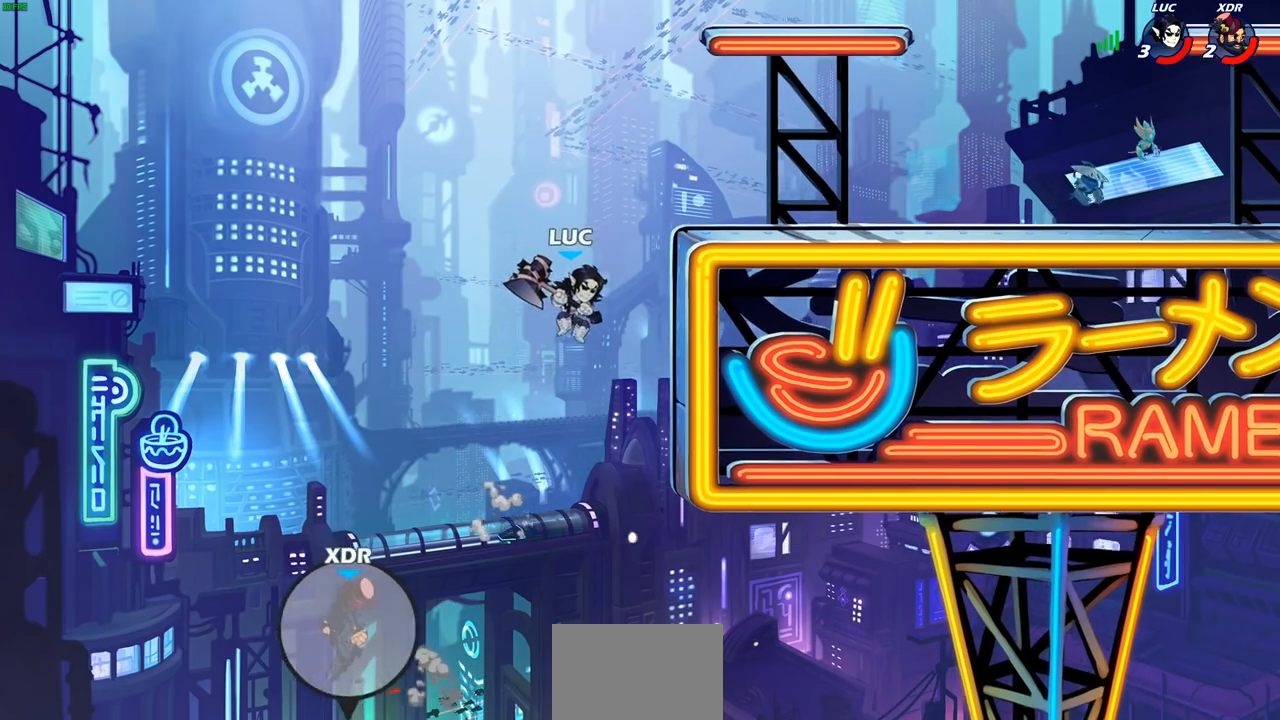
{"dt_ms": 500, "buttons": [], "left_stick": "up-left", "right_stick": "center", "events": [[300, "CROSS", "down"], [350, "left_stick", "up-left"], [433, "CROSS", "up"]]}
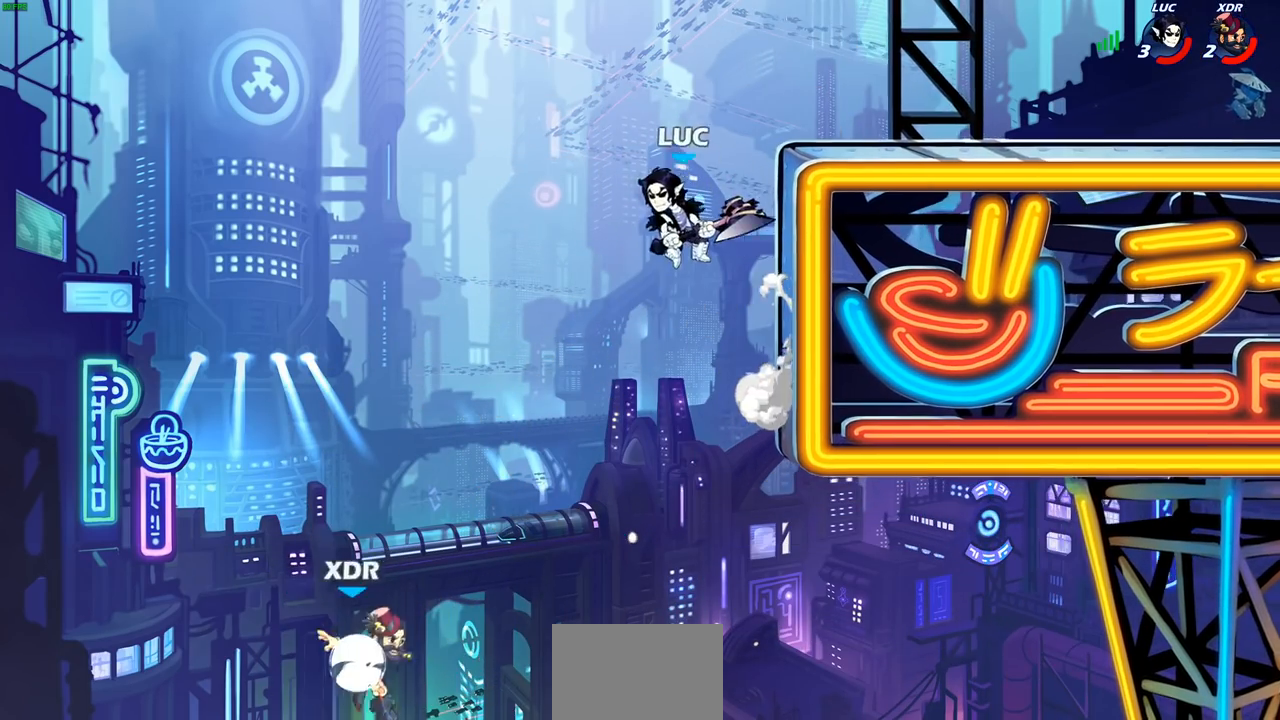
{"dt_ms": 500, "buttons": [], "left_stick": "down", "right_stick": "center", "events": [[50, "left_stick", "down-left"], [133, "CIRCLE", "down"], [367, "left_stick", "down"], [417, "CIRCLE", "up"]]}
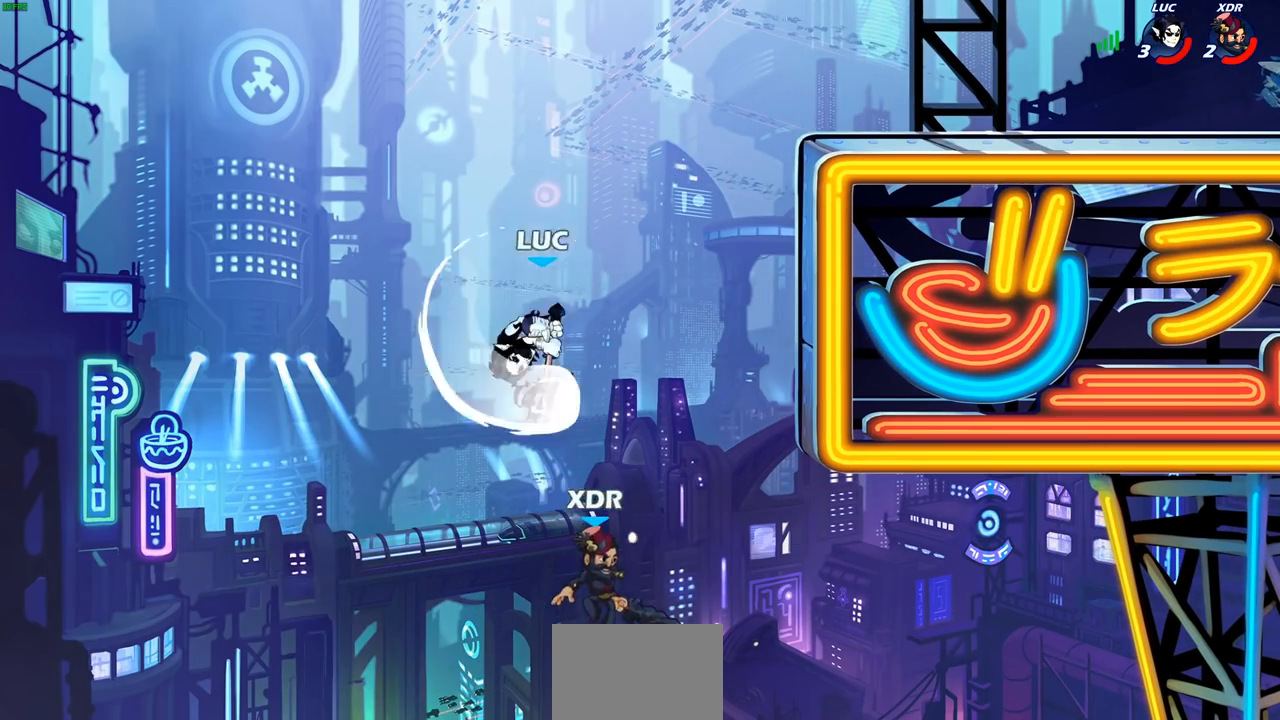
{"dt_ms": 500, "buttons": [], "left_stick": "right", "right_stick": "center", "events": [[150, "left_stick", "center"], [417, "left_stick", "up-left"], [483, "left_stick", "right"]]}
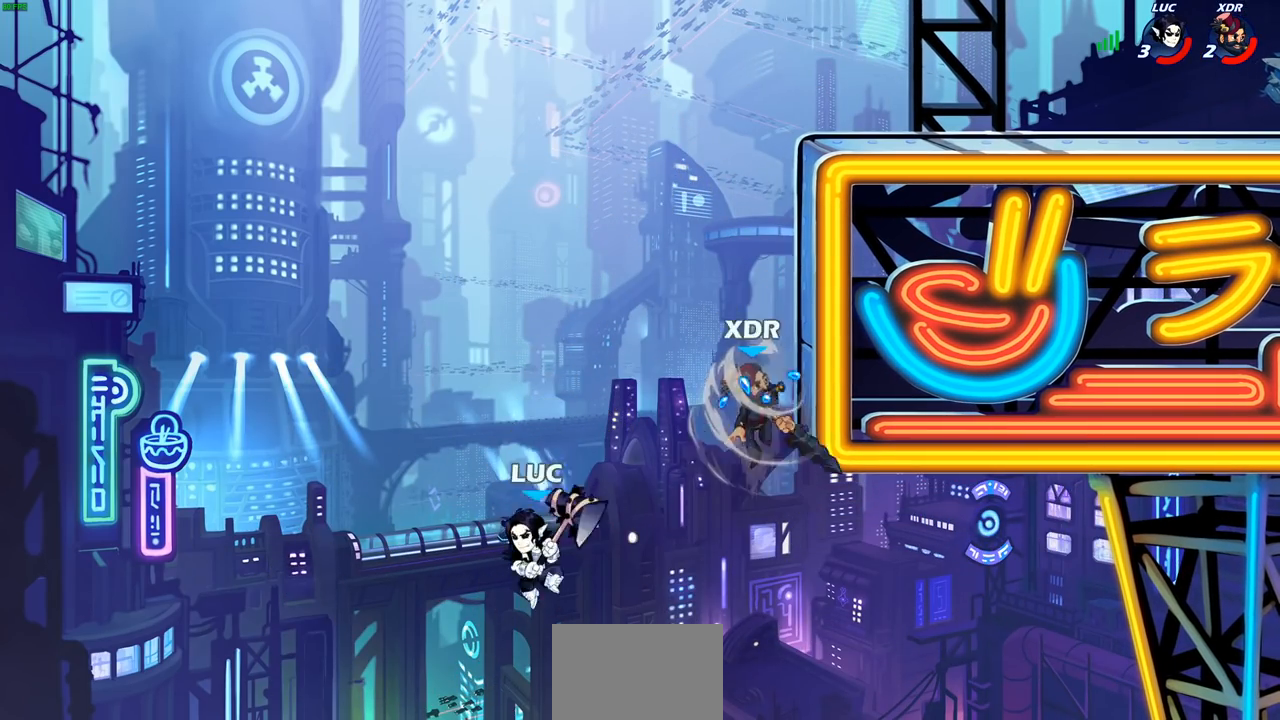
{"dt_ms": 500, "buttons": [], "left_stick": "up-right", "right_stick": "center", "events": [[33, "CROSS", "down"], [67, "left_stick", "up-right"], [100, "CIRCLE", "down"], [117, "CROSS", "up"], [183, "CIRCLE", "up"]]}
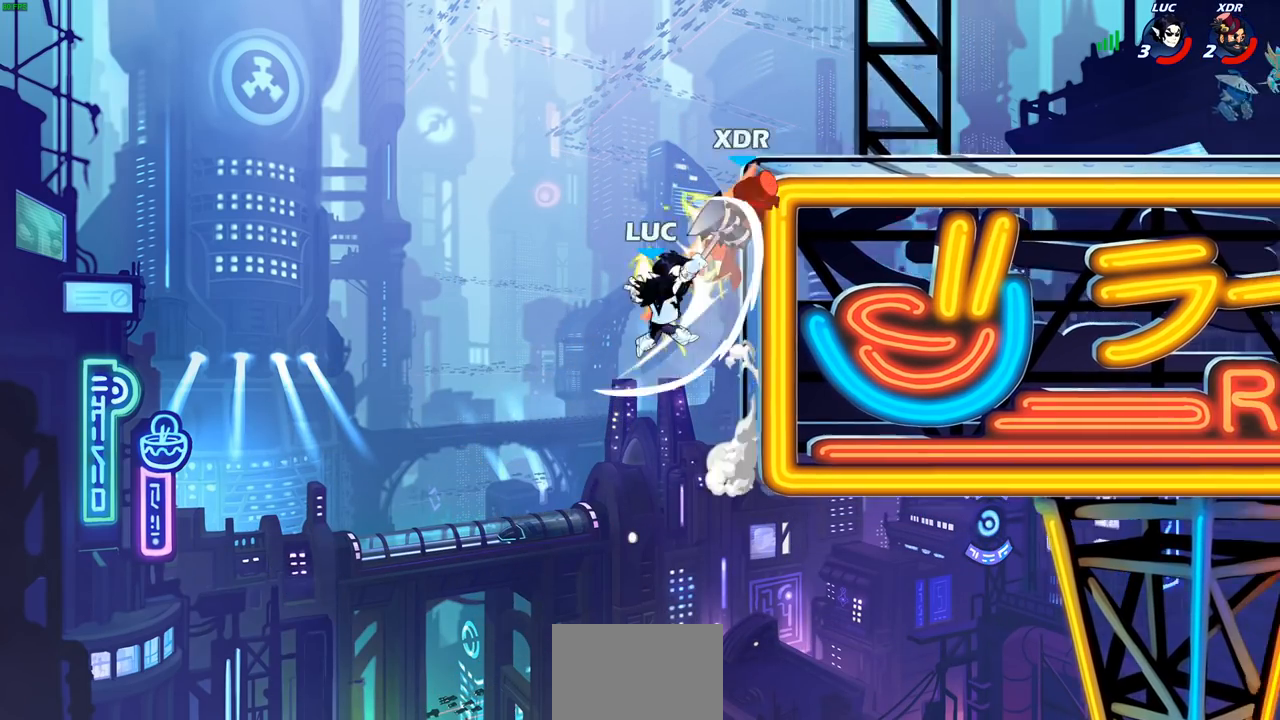
{"dt_ms": 1000, "buttons": ["CROSS"], "left_stick": "up-right", "right_stick": "center"}
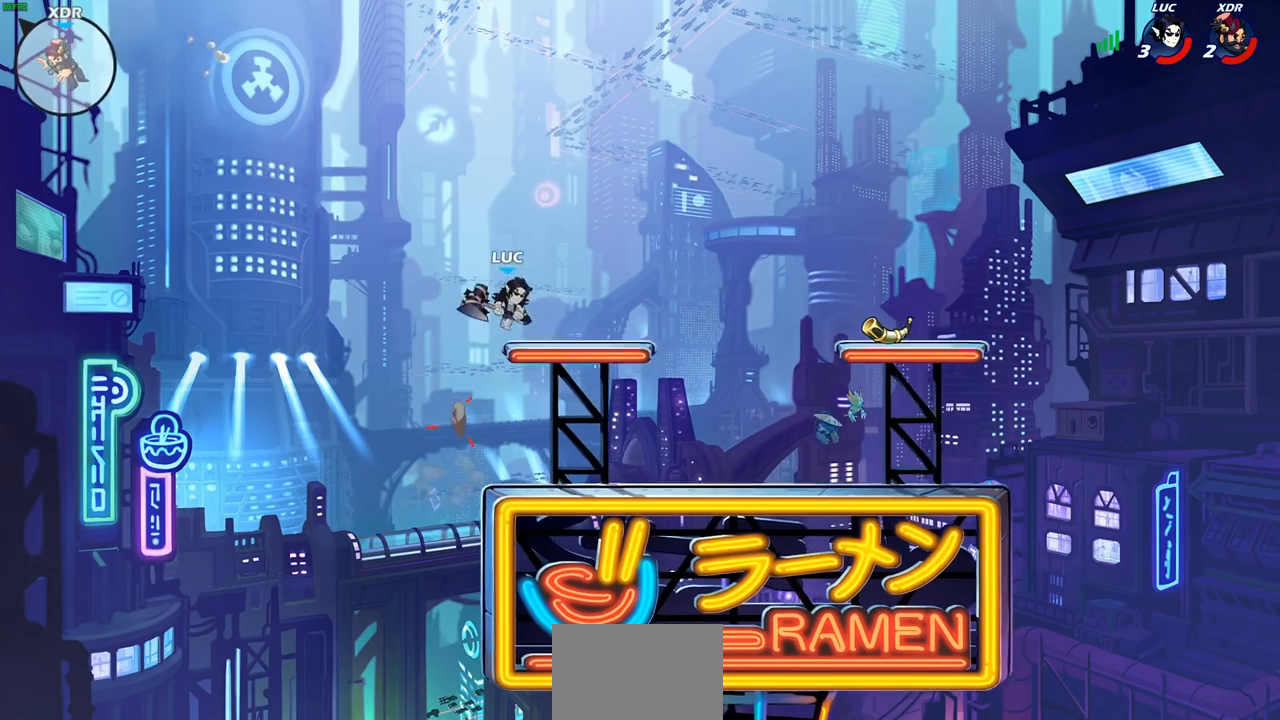
{"dt_ms": 500, "buttons": ["CIRCLE", "R2"], "left_stick": "left", "right_stick": "center", "events": [[50, "CROSS", "up"], [133, "left_stick", "down-right"], [200, "left_stick", "down-left"], [267, "left_stick", "left"], [433, "R2", "down"], [467, "CIRCLE", "down"]]}
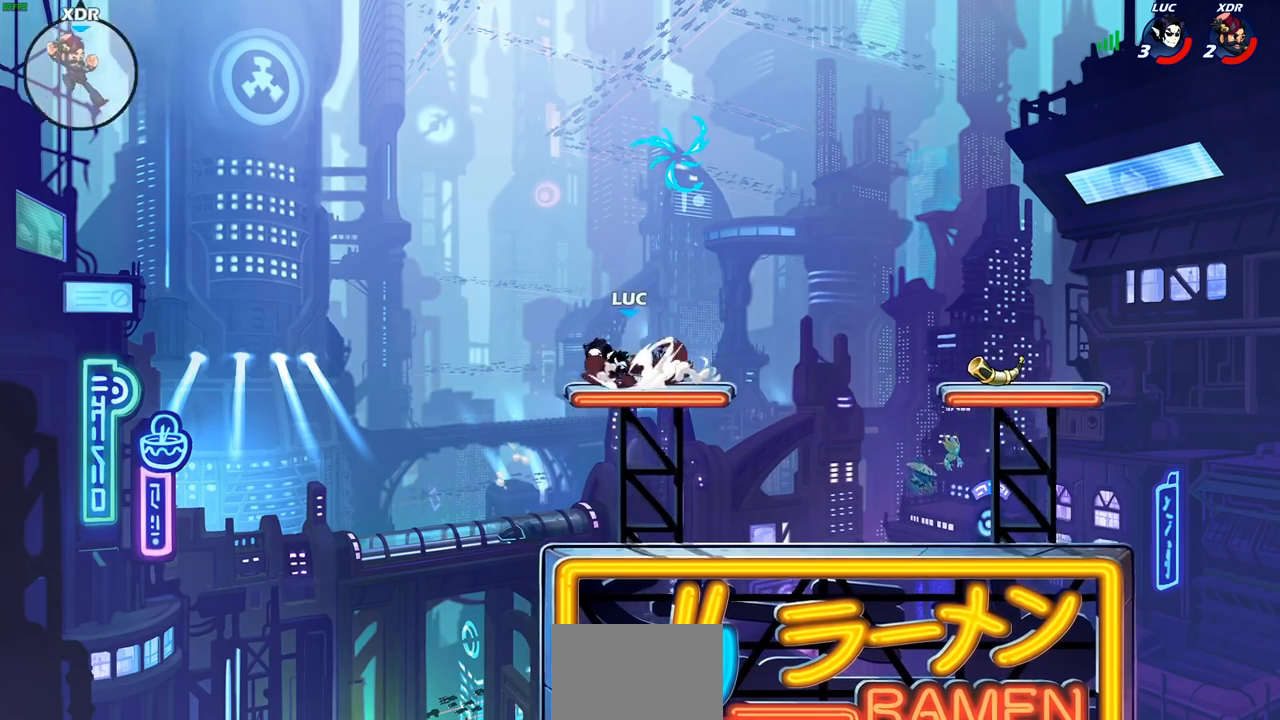
{"dt_ms": 500, "buttons": ["CIRCLE"], "left_stick": "center", "right_stick": "center", "events": [[100, "R2", "up"], [467, "left_stick", "center"]]}
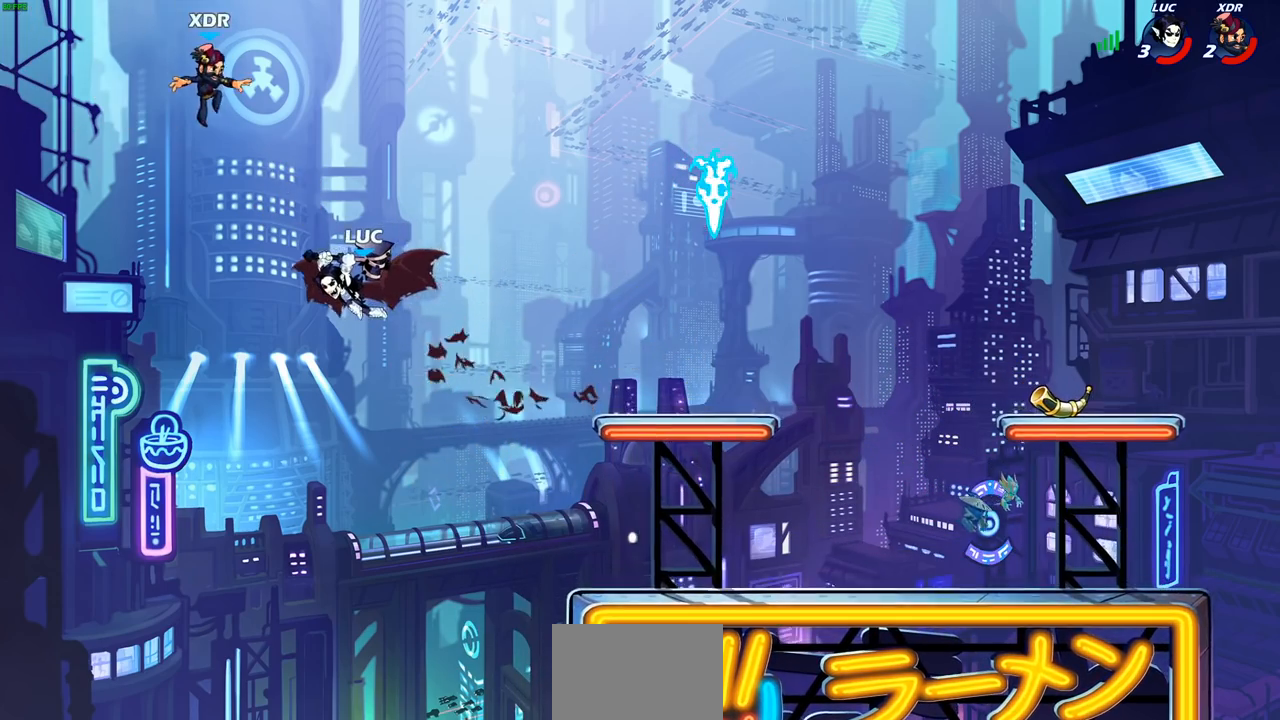
{"dt_ms": 500, "buttons": [], "left_stick": "center", "right_stick": "center", "events": [[217, "left_stick", "right"], [267, "CIRCLE", "up"], [400, "left_stick", "center"]]}
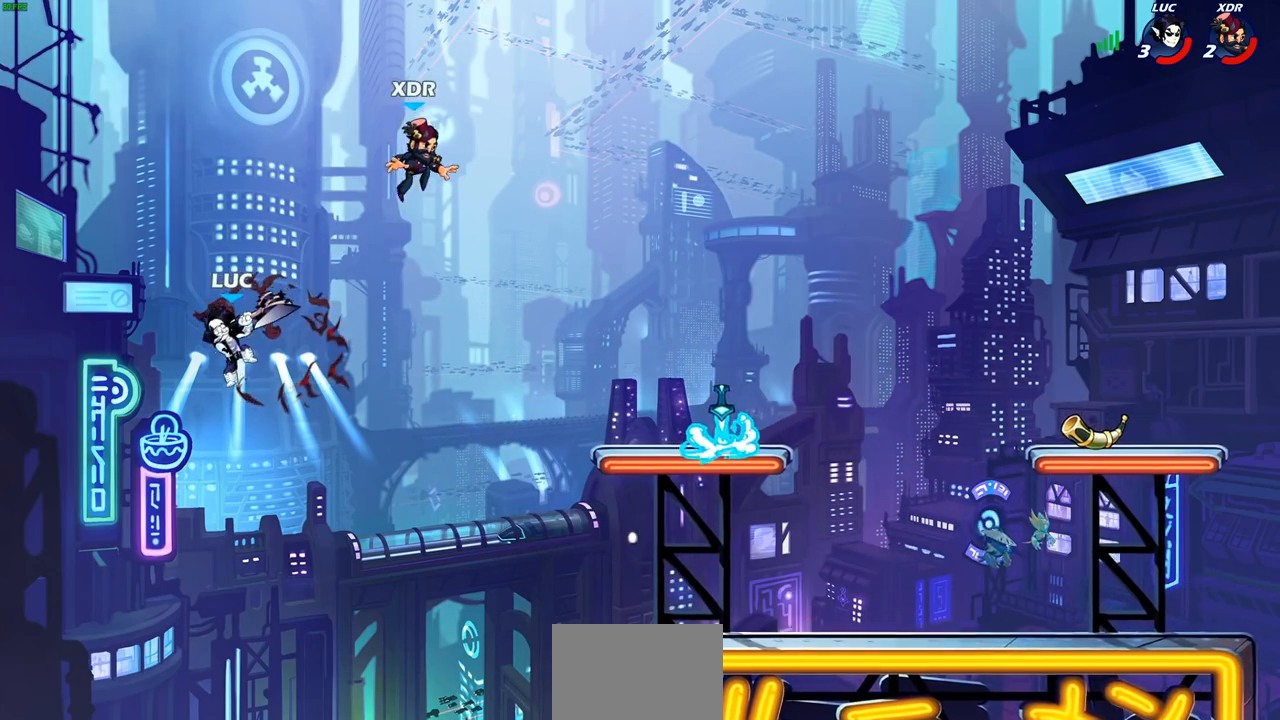
{"dt_ms": 500, "buttons": ["CROSS"], "left_stick": "up-right", "right_stick": "center", "events": [[17, "left_stick", "up-right"], [217, "CROSS", "down"], [367, "CROSS", "up"], [450, "CROSS", "down"]]}
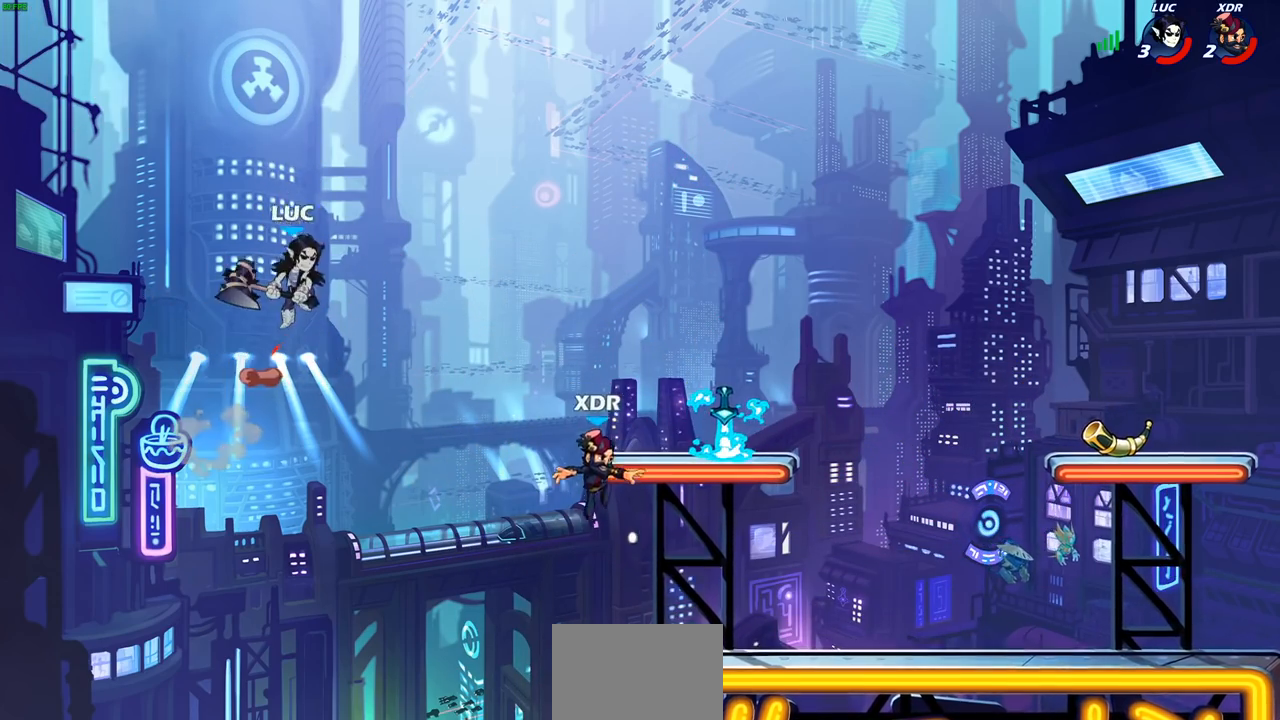
{"dt_ms": 500, "buttons": [], "left_stick": "down-right", "right_stick": "center", "events": [[83, "CROSS", "up"], [250, "left_stick", "down-right"]]}